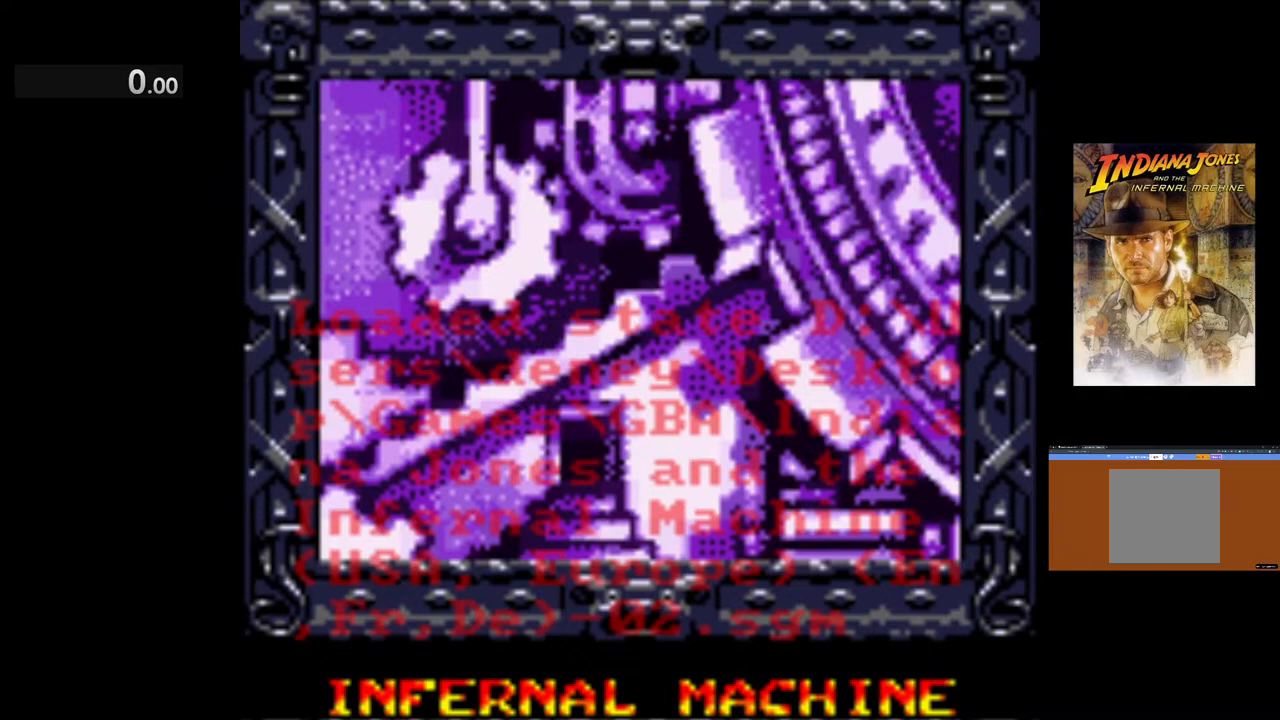
Gameplay with a controller (Xbox layout); each line is a JSON object with the inputs held at the frame after it. "events" lists button and stick changes between this image and that frame as [ms after this image, input, new state], when the widget could be followed in between. Not read: right_stick.
{"buttons": [], "left_stick": "center", "events": []}
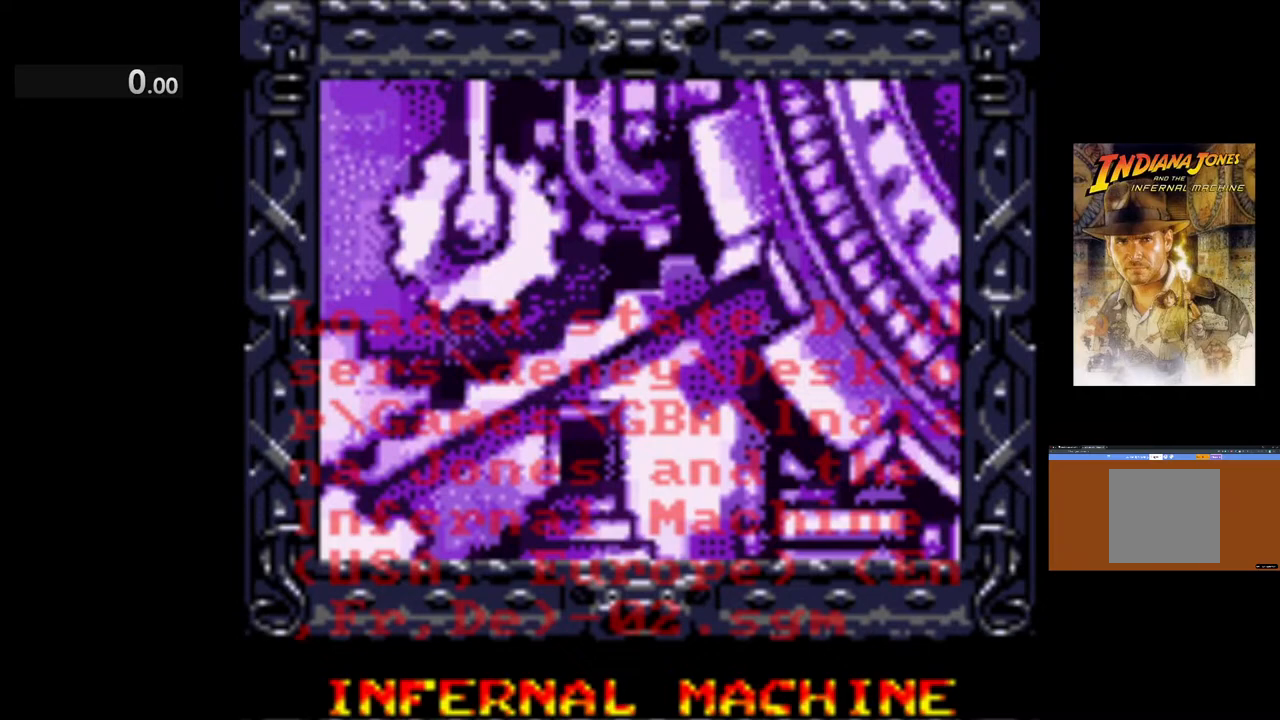
{"buttons": [], "left_stick": "center", "events": []}
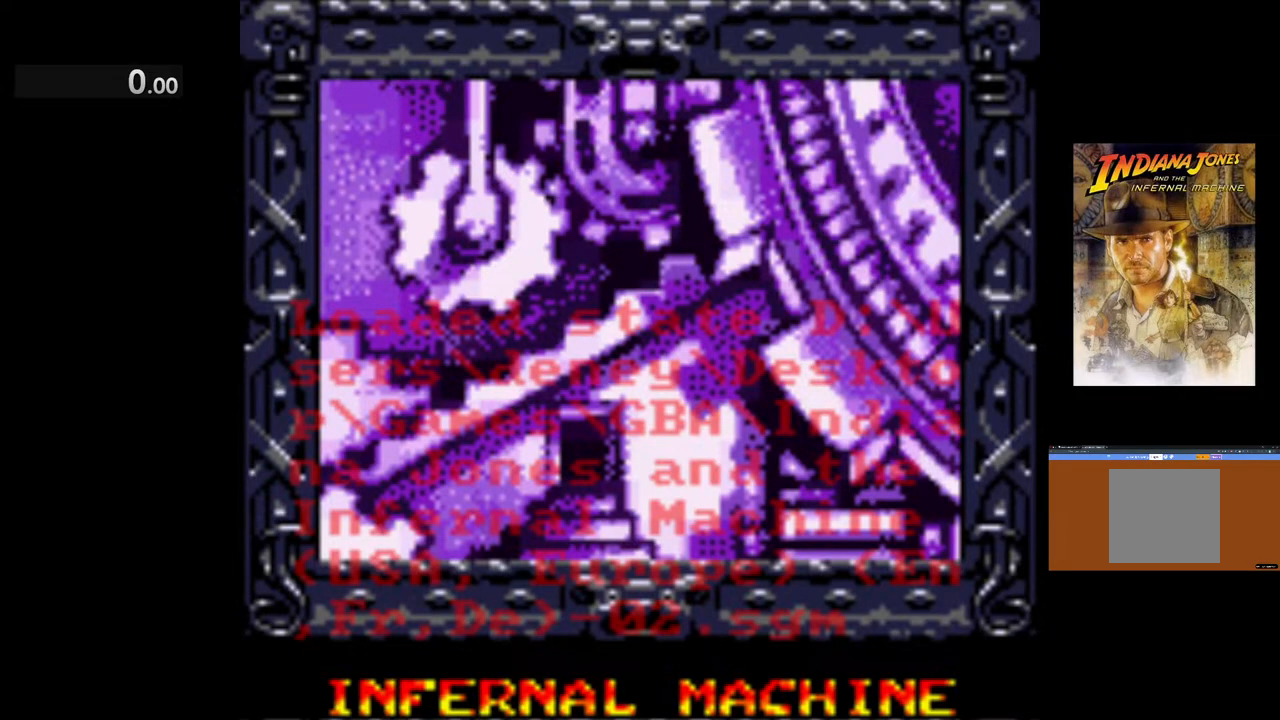
{"buttons": [], "left_stick": "center", "events": []}
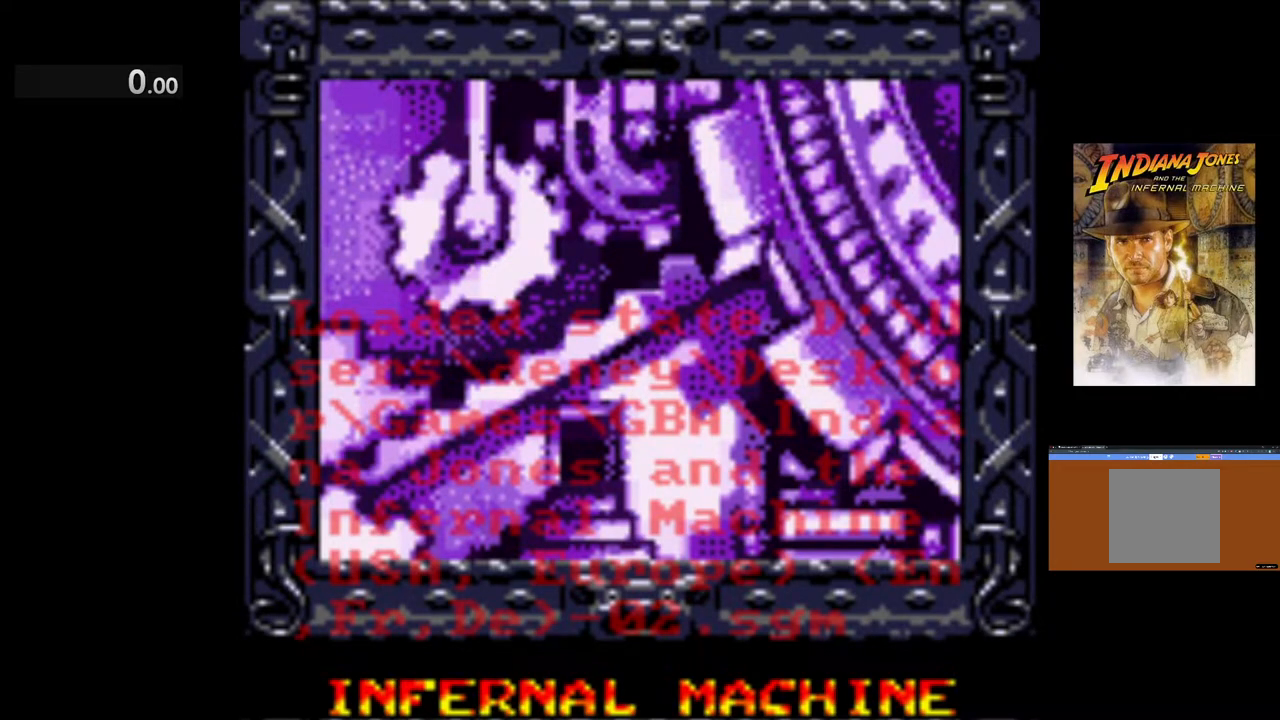
{"buttons": [], "left_stick": "center", "events": []}
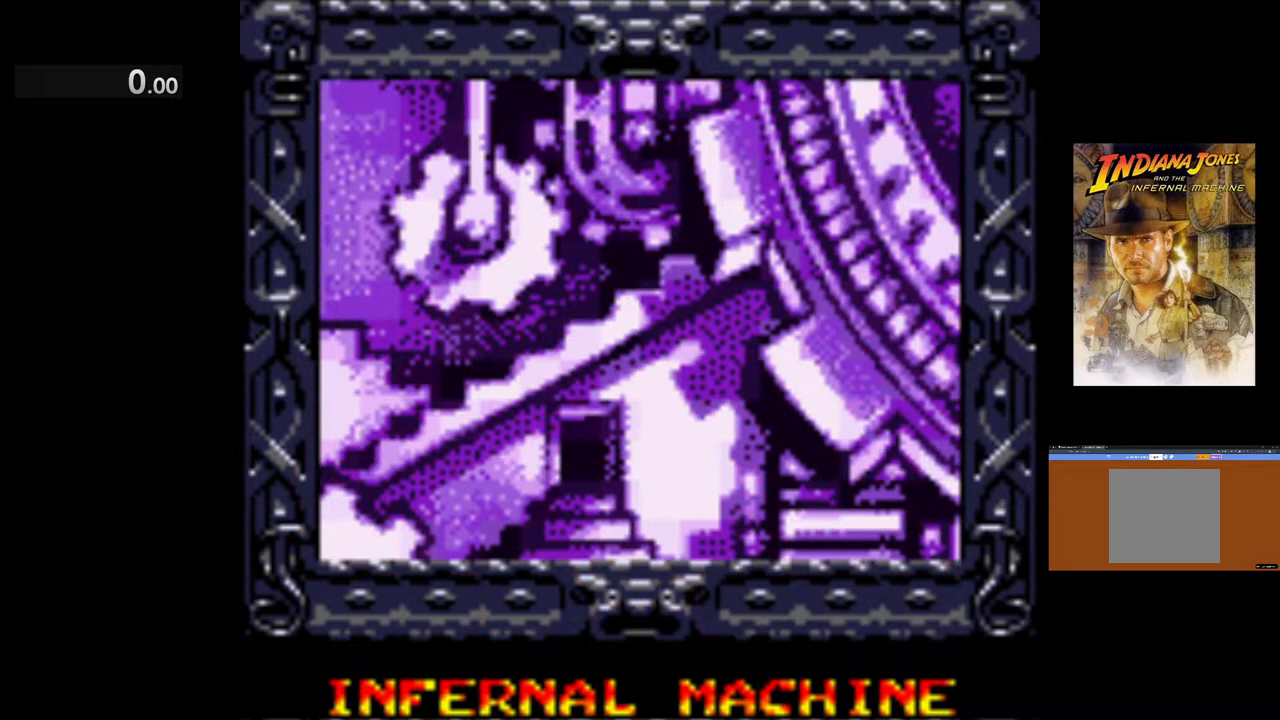
{"buttons": [], "left_stick": "center", "events": []}
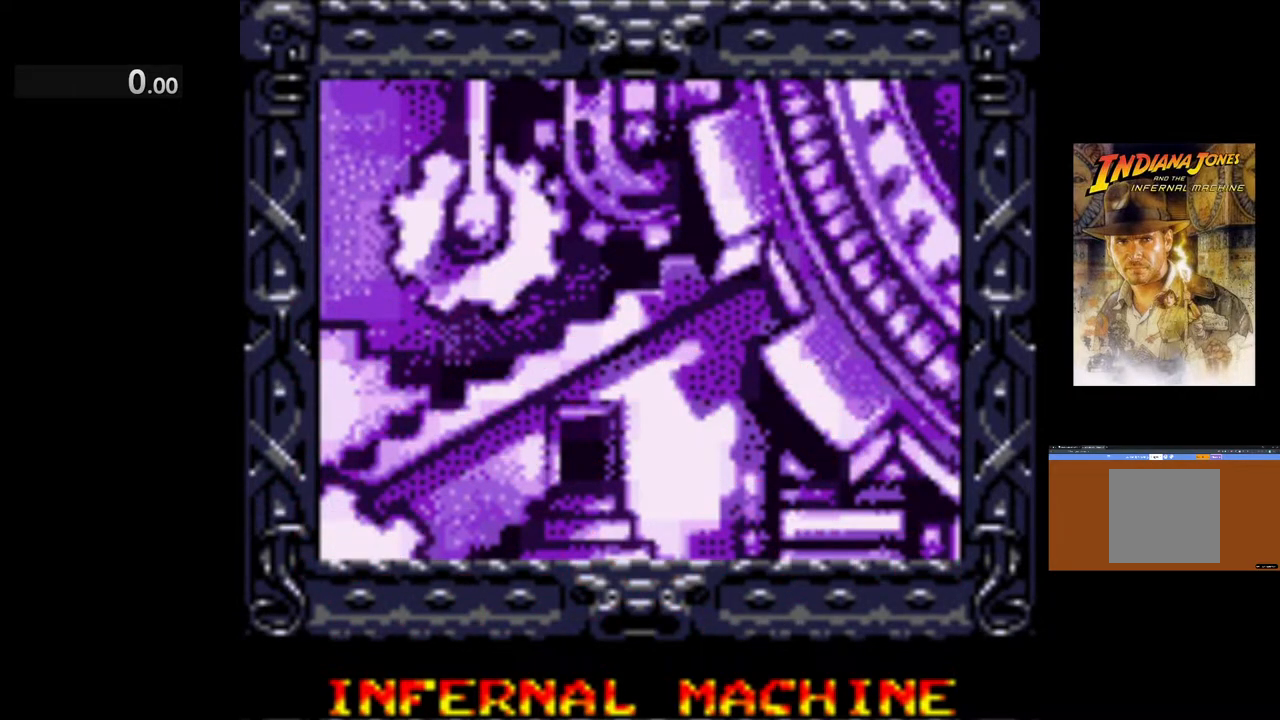
{"buttons": [], "left_stick": "center", "events": [[333, "A", "down"], [433, "A", "up"]]}
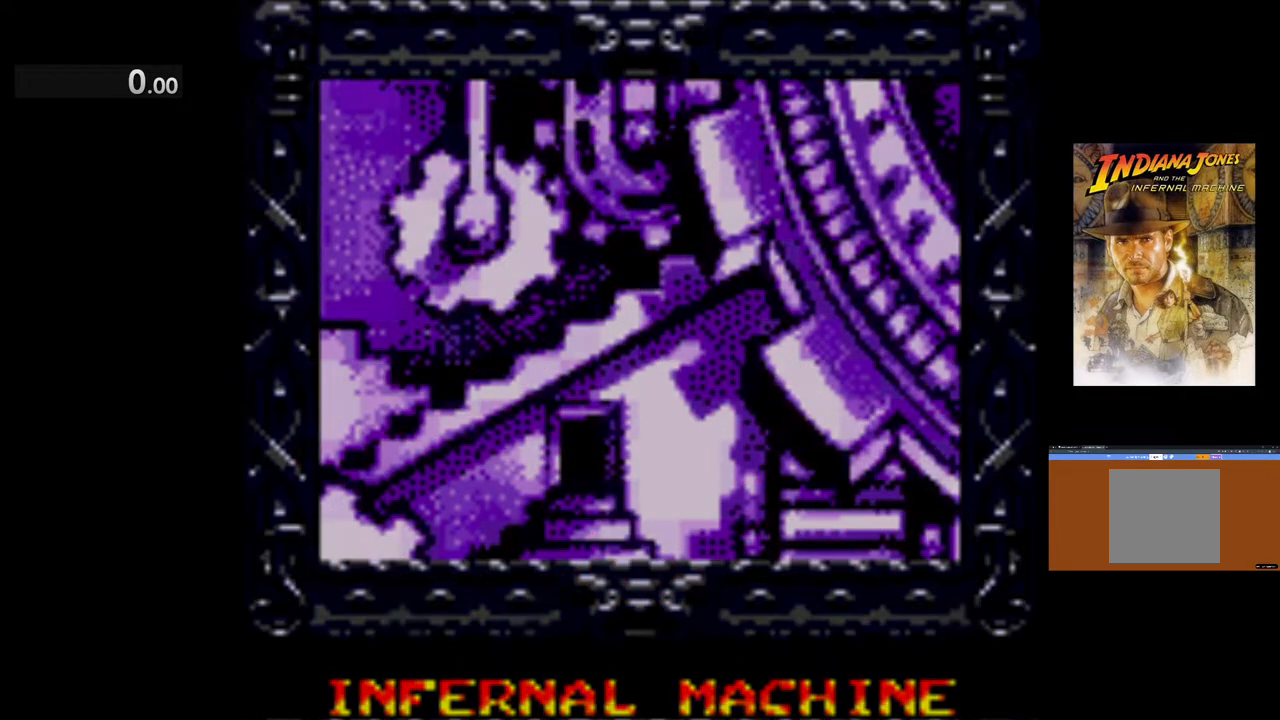
{"buttons": [], "left_stick": "center", "events": []}
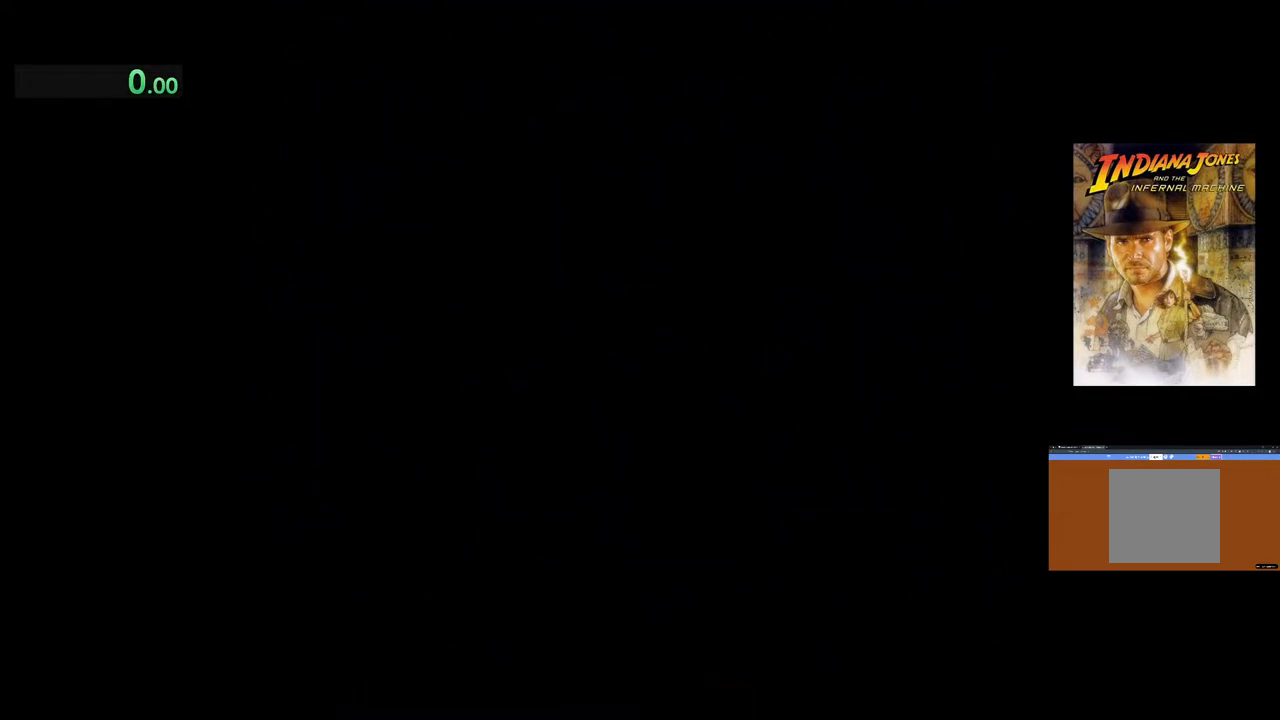
{"buttons": [], "left_stick": "center", "events": []}
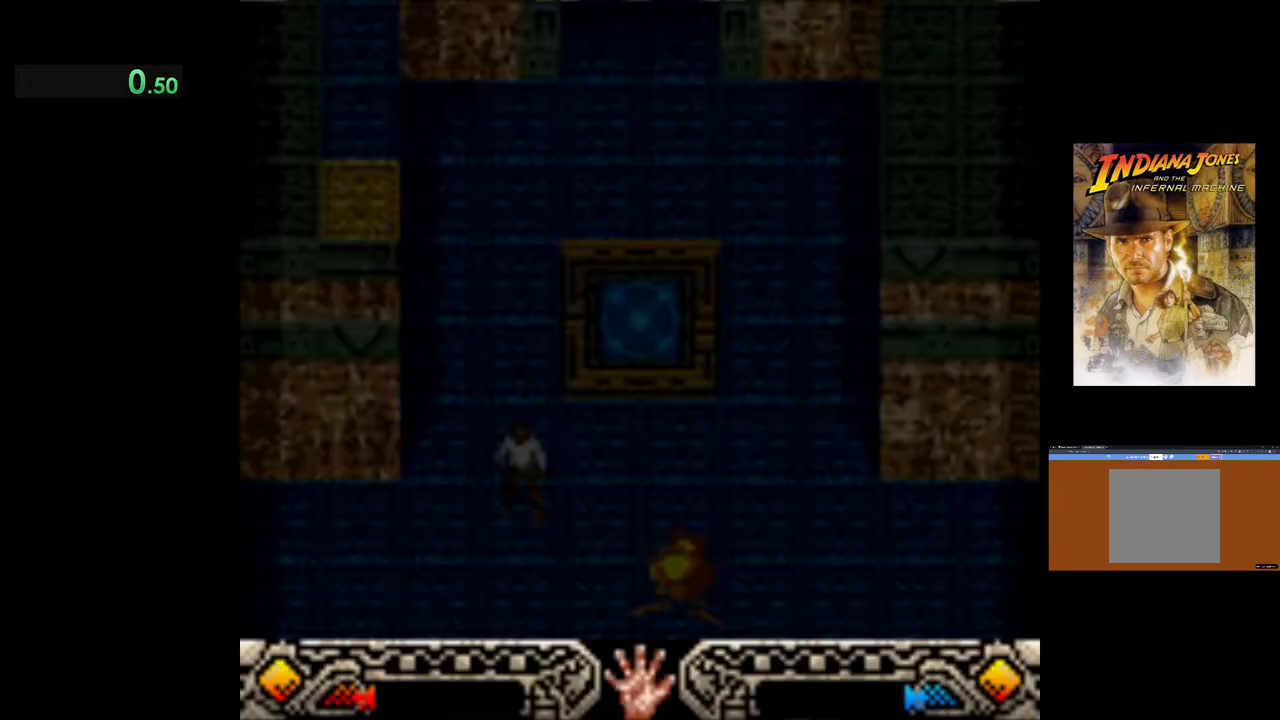
{"buttons": ["A"], "left_stick": "up-right", "events": [[17, "A", "down"], [50, "left_stick", "right"], [183, "A", "up"], [200, "left_stick", "up-right"], [267, "A", "down"], [367, "A", "up"], [450, "A", "down"]]}
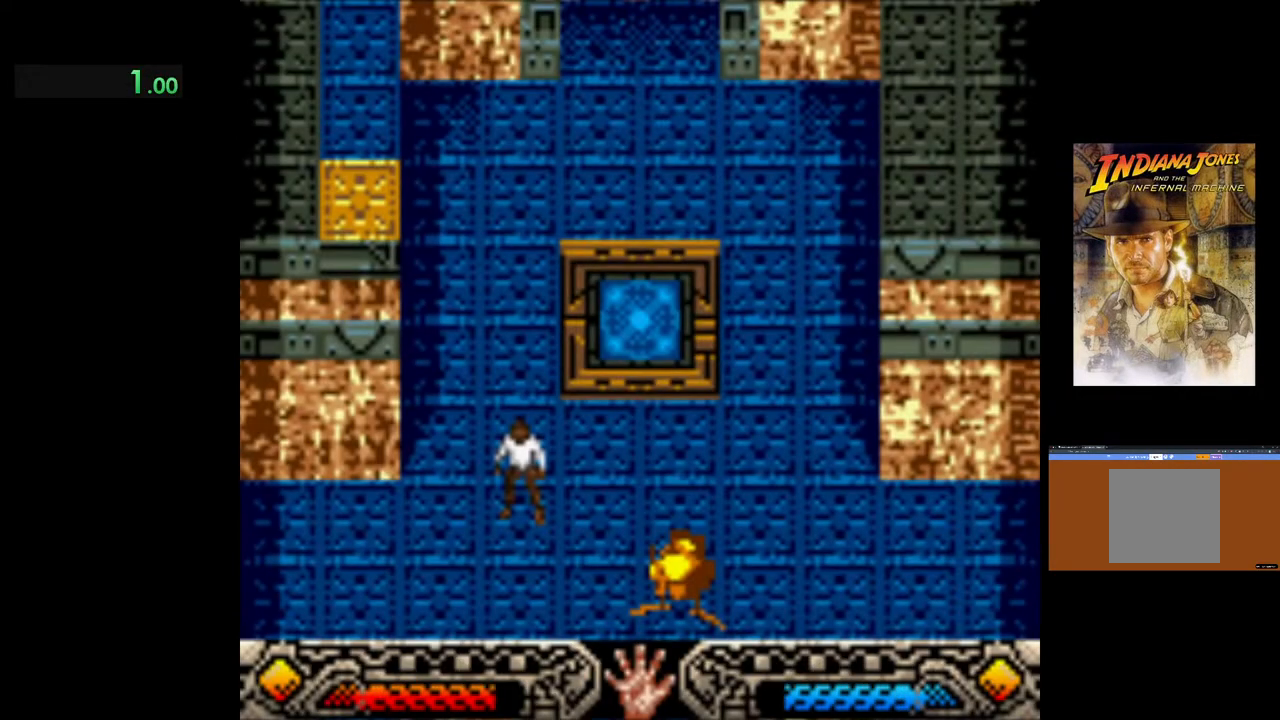
{"buttons": ["A"], "left_stick": "up-right", "events": [[33, "A", "up"], [117, "A", "down"], [200, "A", "up"], [283, "A", "down"], [367, "A", "up"], [433, "A", "down"]]}
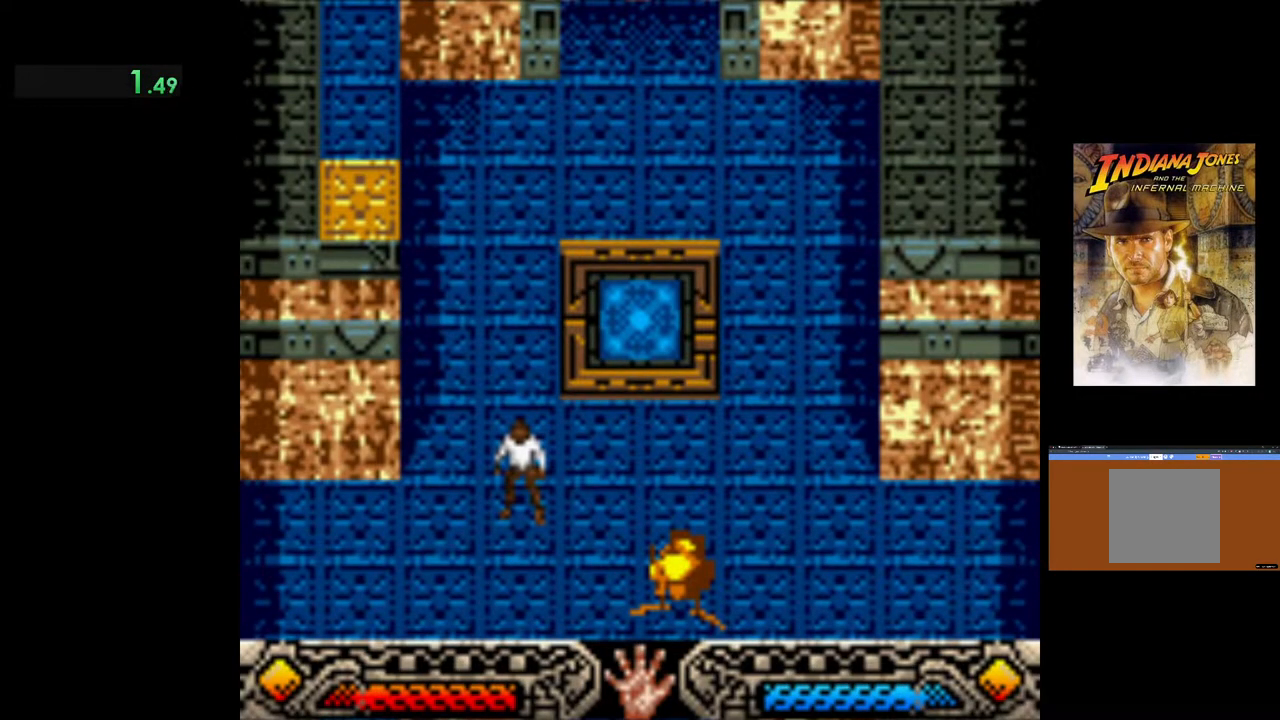
{"buttons": ["A"], "left_stick": "up-right", "events": [[33, "A", "up"], [117, "A", "down"], [217, "A", "up"], [283, "A", "down"], [400, "A", "up"], [483, "A", "down"]]}
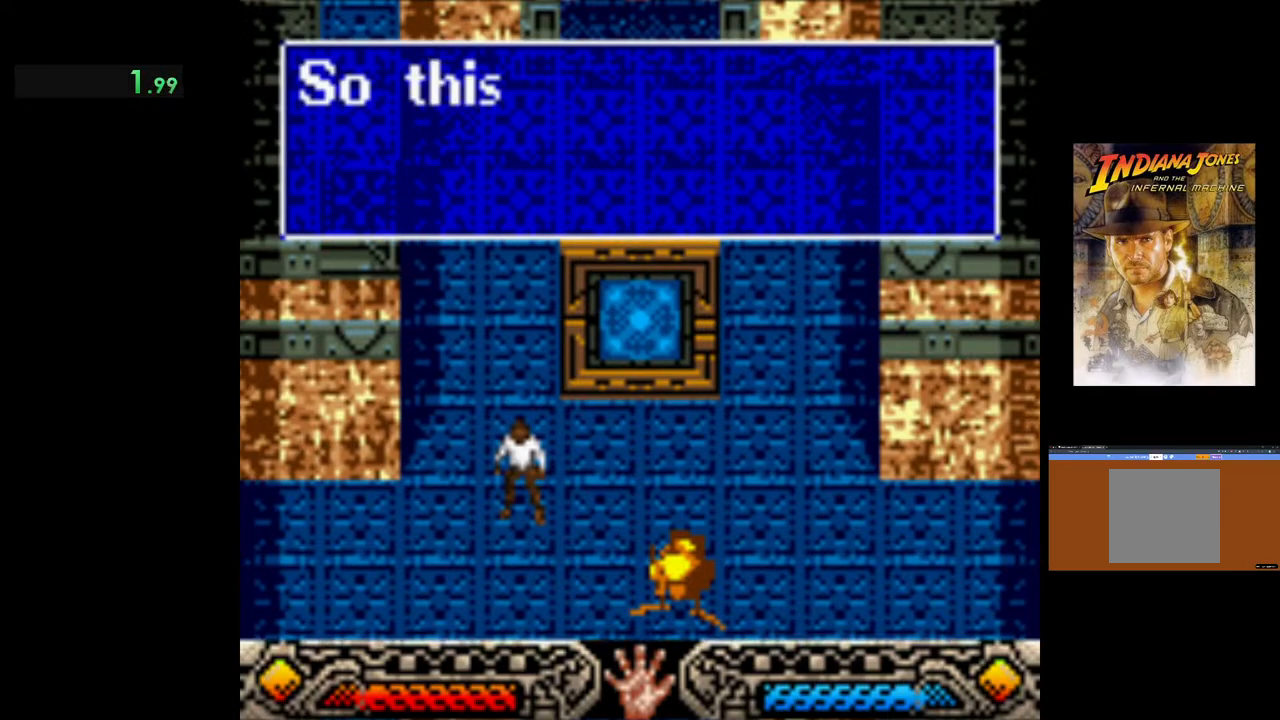
{"buttons": ["A"], "left_stick": "up-right", "events": [[100, "A", "up"], [117, "left_stick", "center"], [133, "A", "down"], [233, "left_stick", "up-right"], [267, "A", "up"], [333, "A", "down"], [433, "A", "up"], [500, "A", "down"]]}
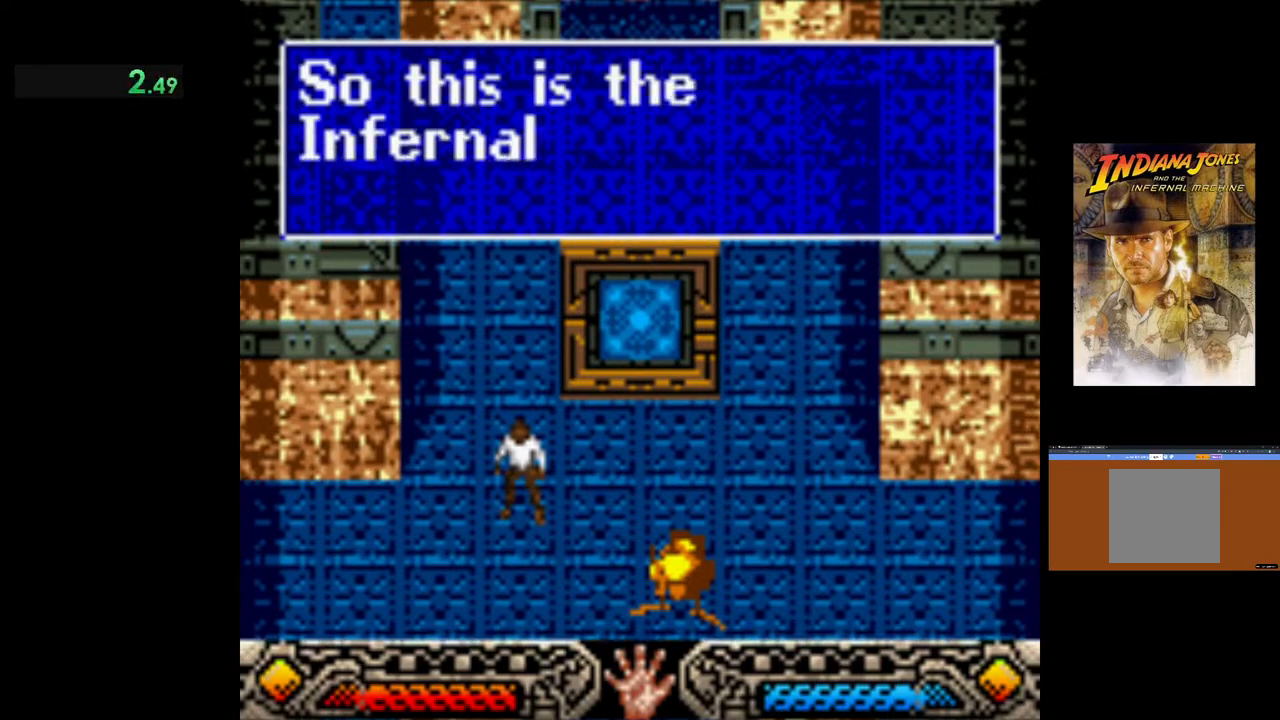
{"buttons": ["A"], "left_stick": "up-right", "events": [[117, "A", "up"], [183, "A", "down"], [267, "A", "up"], [350, "A", "down"], [417, "A", "up"], [500, "A", "down"]]}
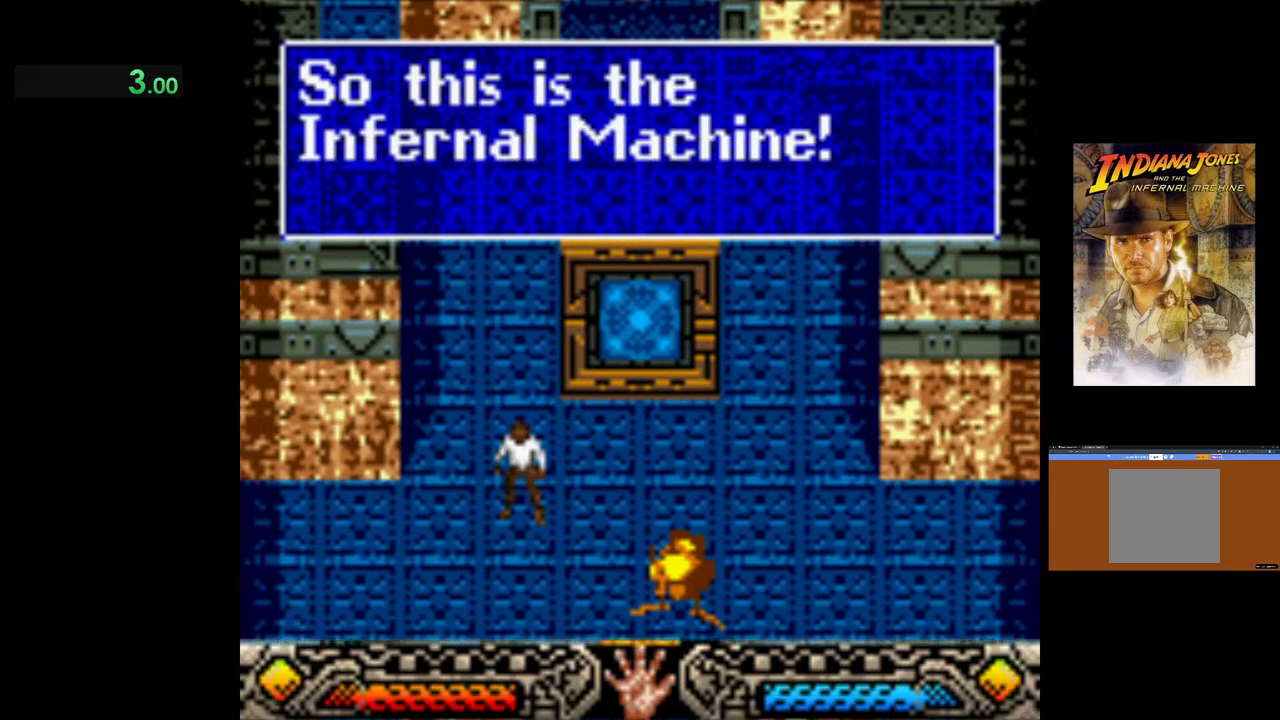
{"buttons": ["A"], "left_stick": "up-right", "events": [[83, "A", "up"], [167, "A", "down"], [250, "A", "up"], [333, "A", "down"], [417, "A", "up"], [500, "A", "down"]]}
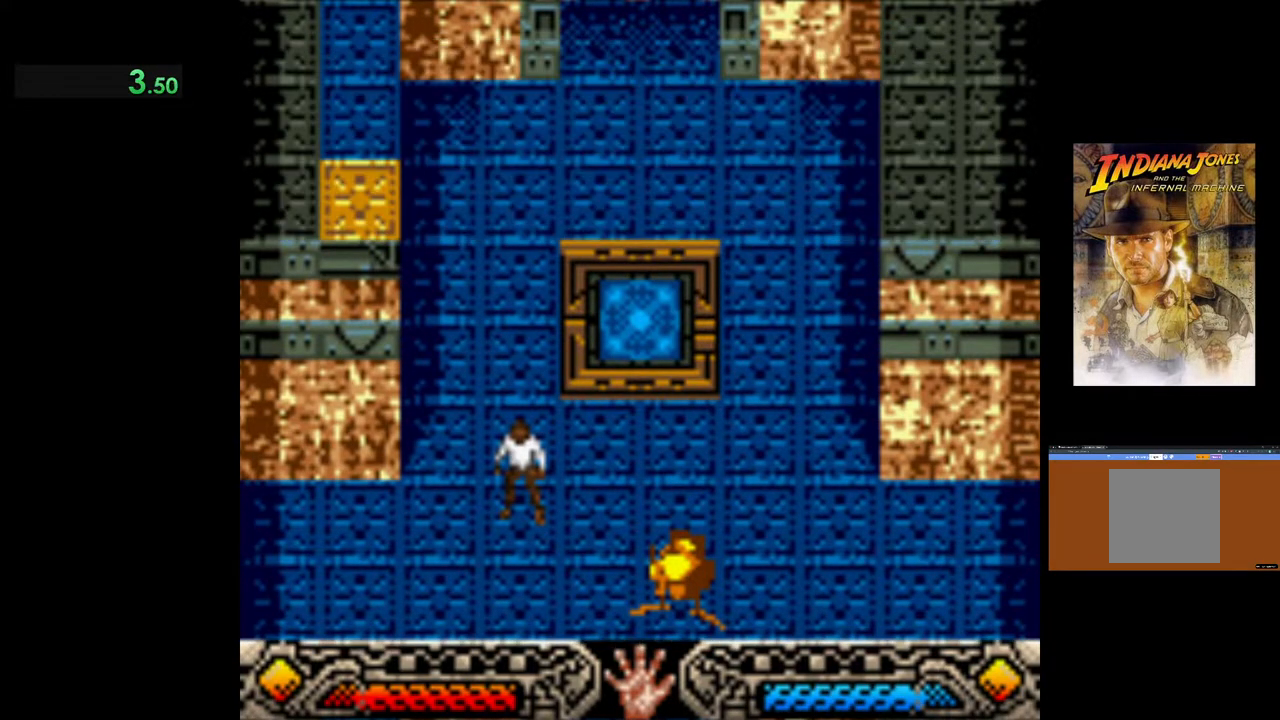
{"buttons": [], "left_stick": "up", "events": [[100, "A", "up"], [183, "A", "down"], [217, "A", "up"], [217, "left_stick", "up"]]}
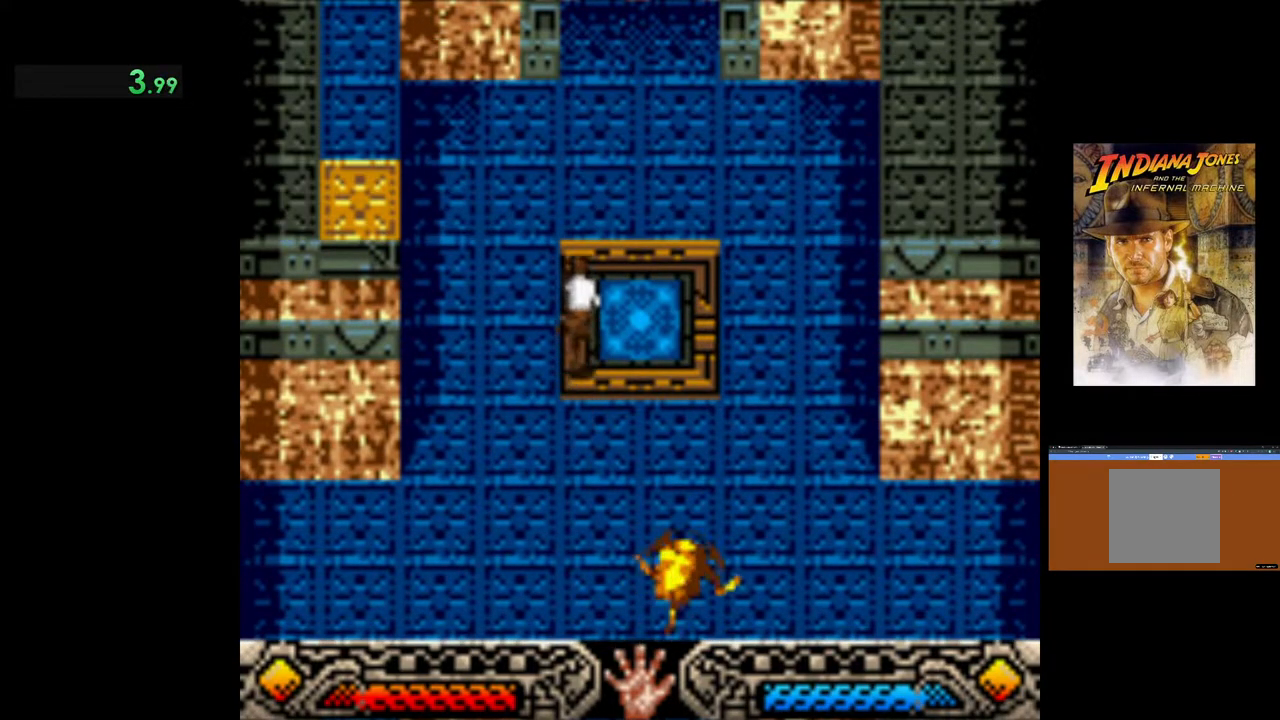
{"buttons": [], "left_stick": "up", "events": []}
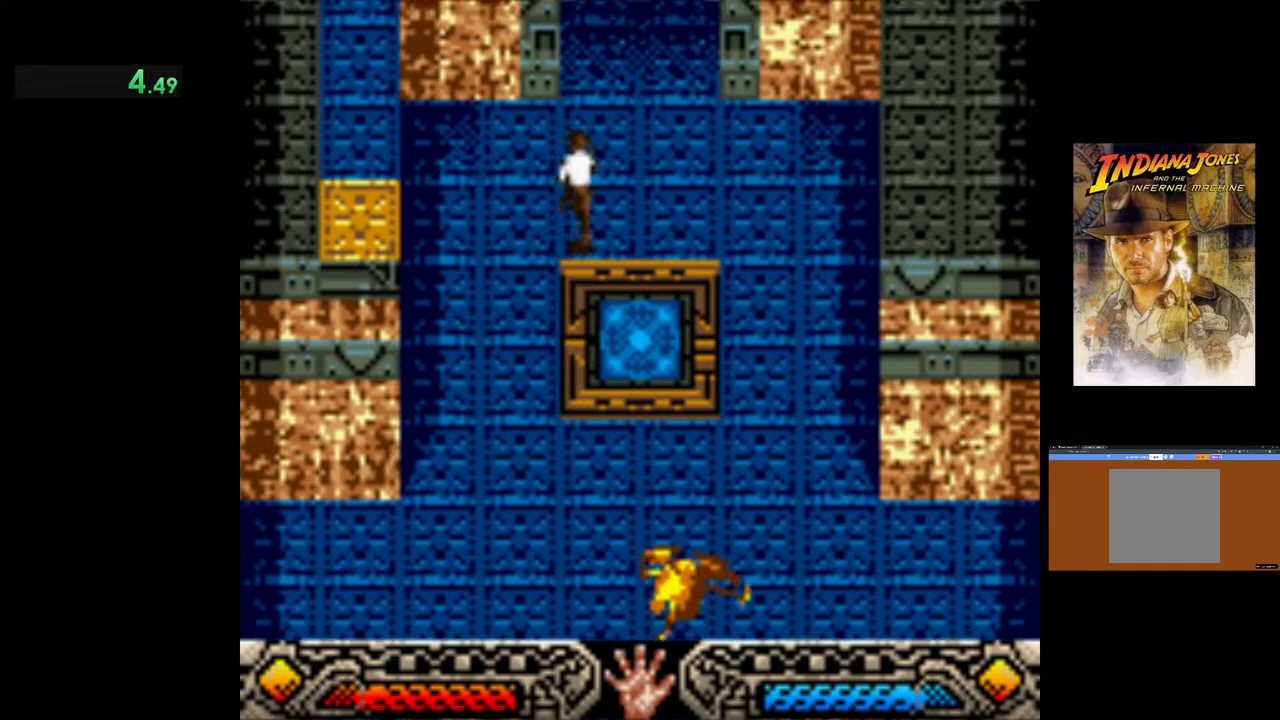
{"buttons": [], "left_stick": "up", "events": []}
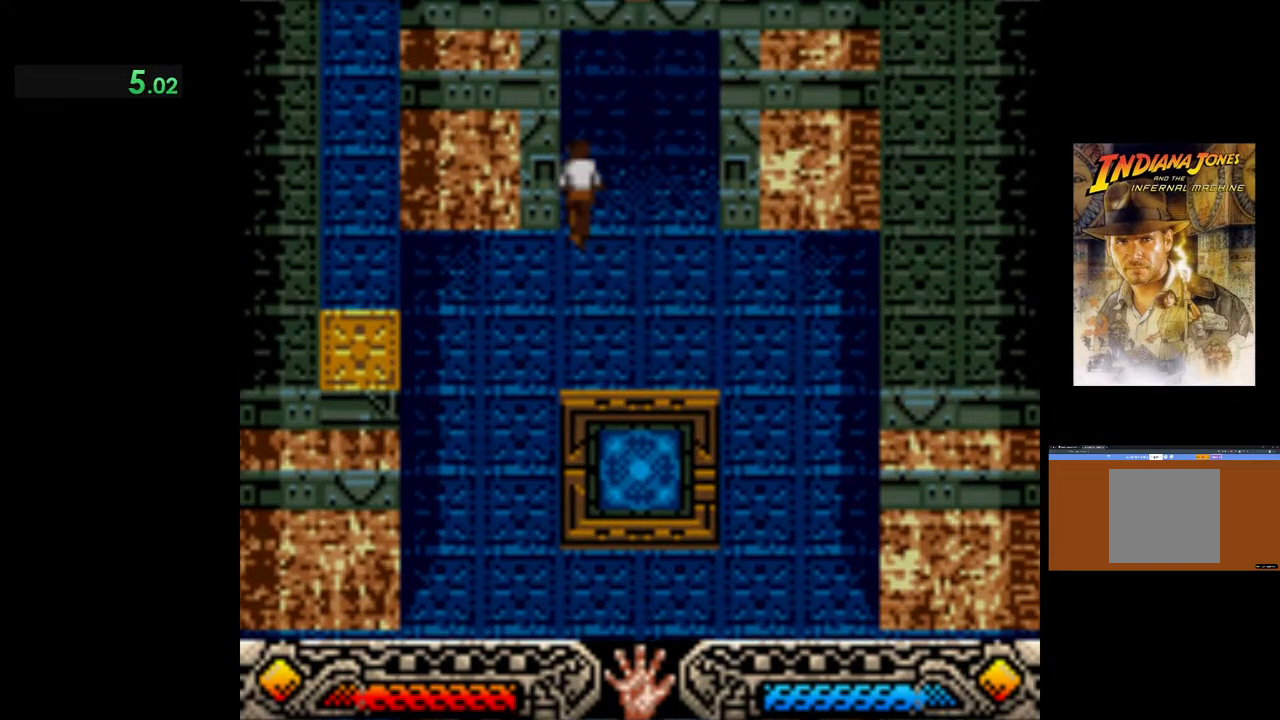
{"buttons": [], "left_stick": "up", "events": []}
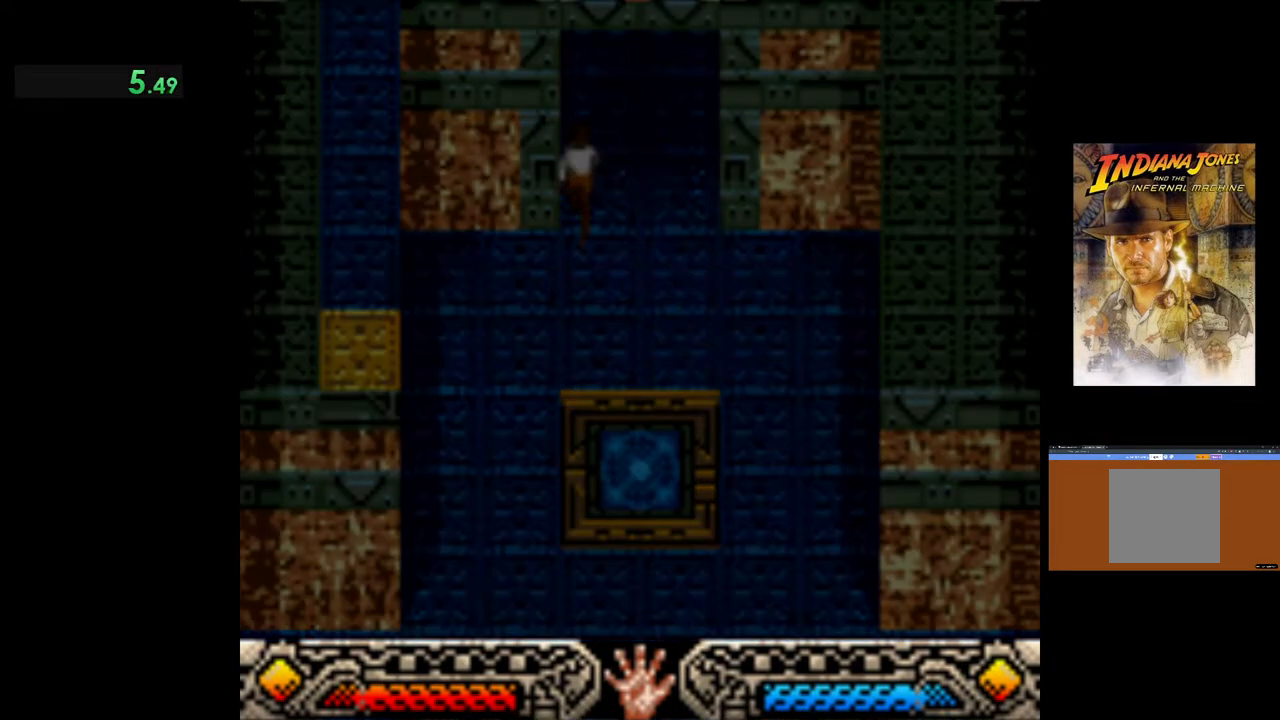
{"buttons": [], "left_stick": "up", "events": []}
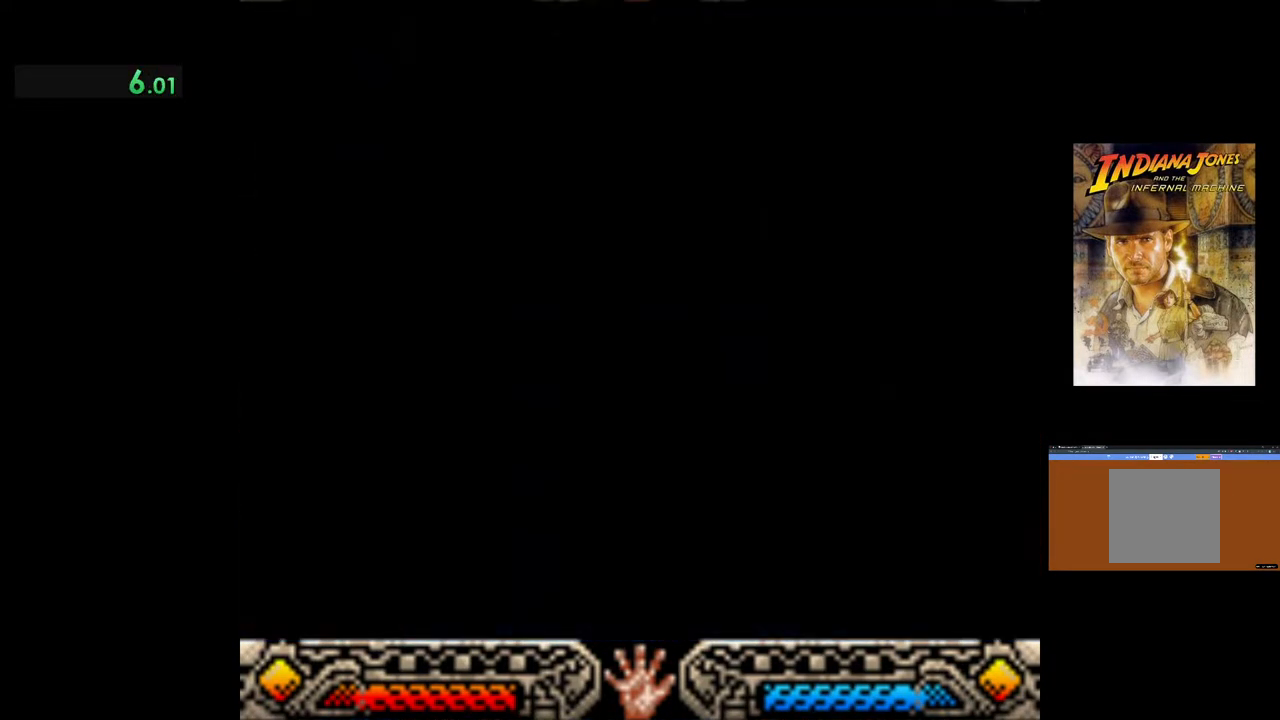
{"buttons": [], "left_stick": "up", "events": []}
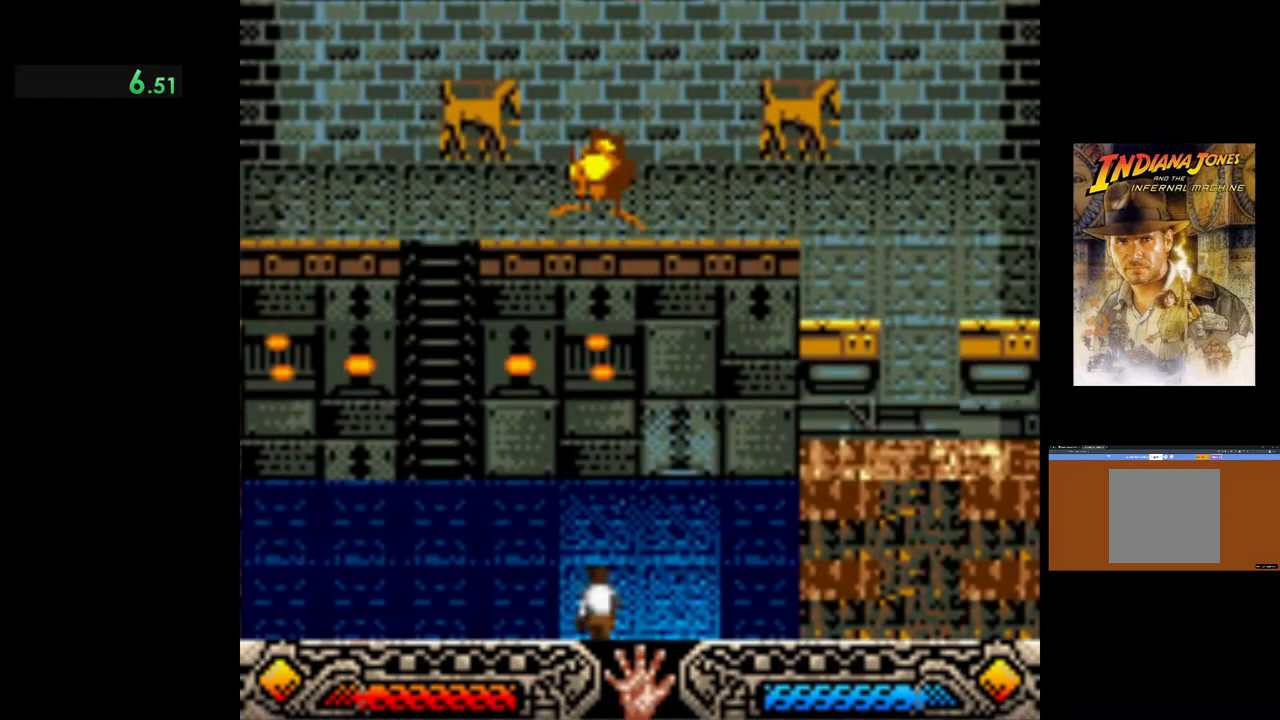
{"buttons": [], "left_stick": "up", "events": []}
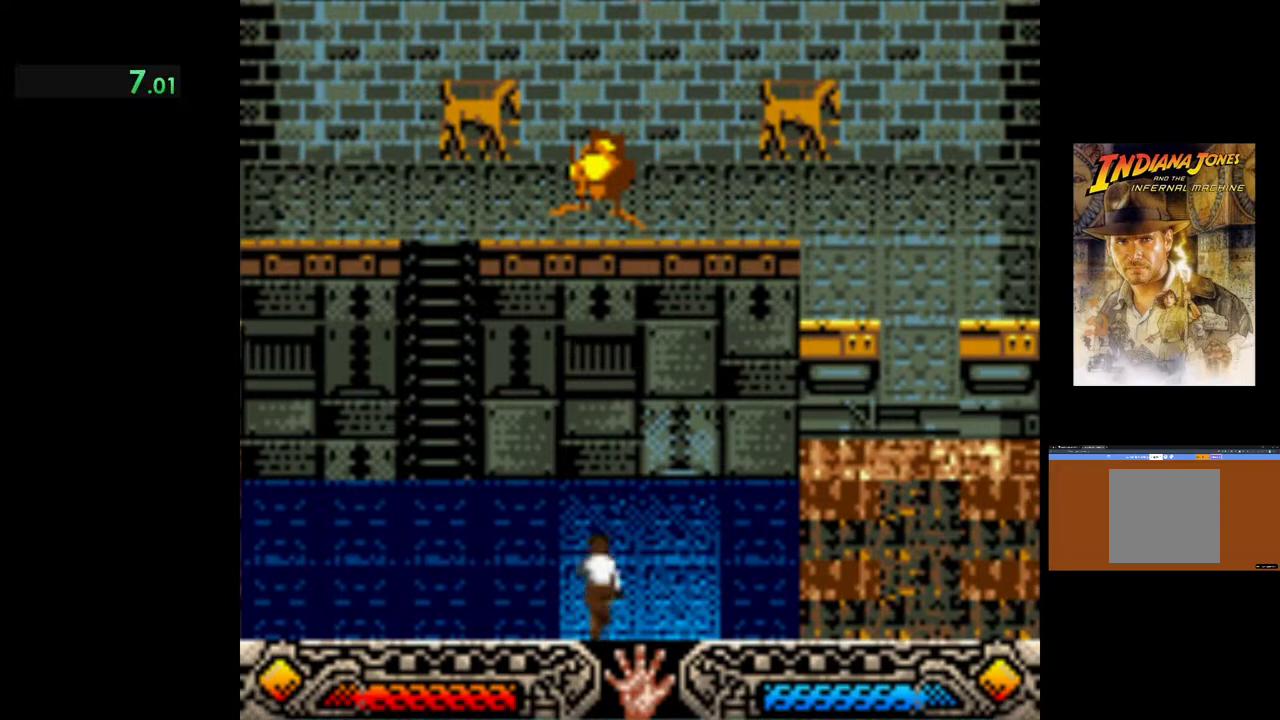
{"buttons": ["B"], "left_stick": "up-left", "events": [[333, "B", "down"], [400, "left_stick", "up-left"]]}
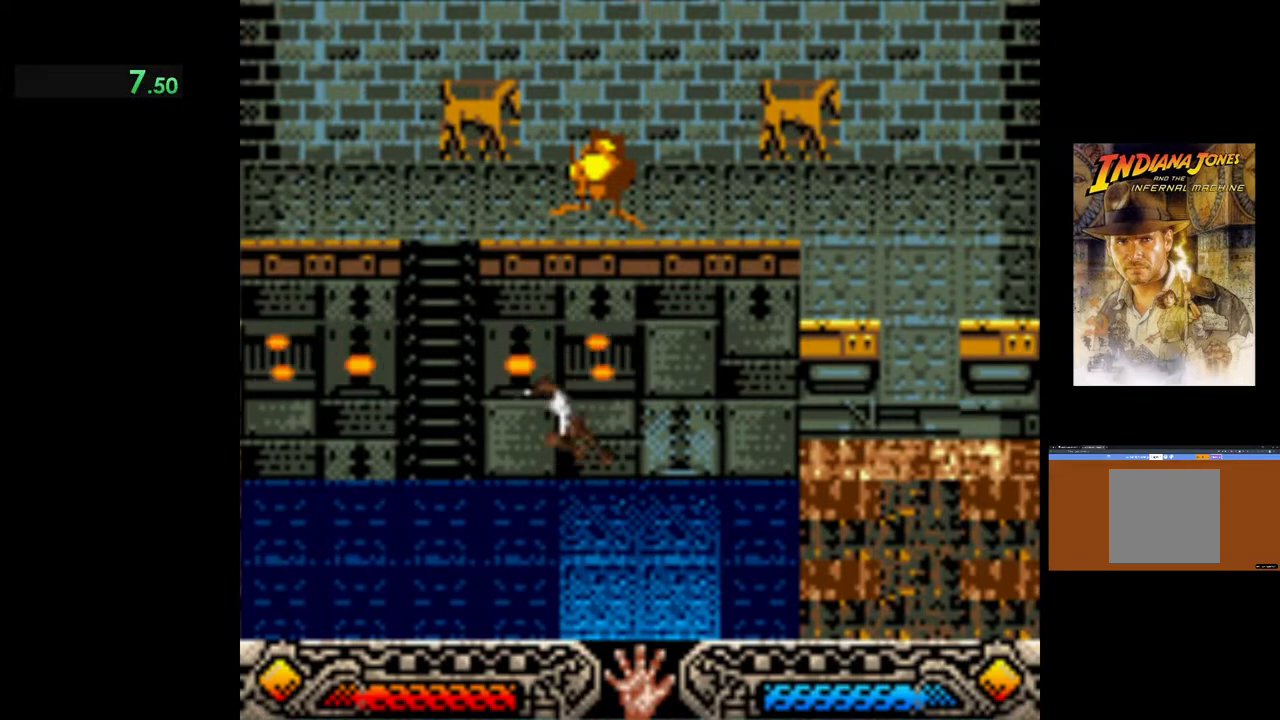
{"buttons": [], "left_stick": "up-left", "events": [[150, "B", "up"]]}
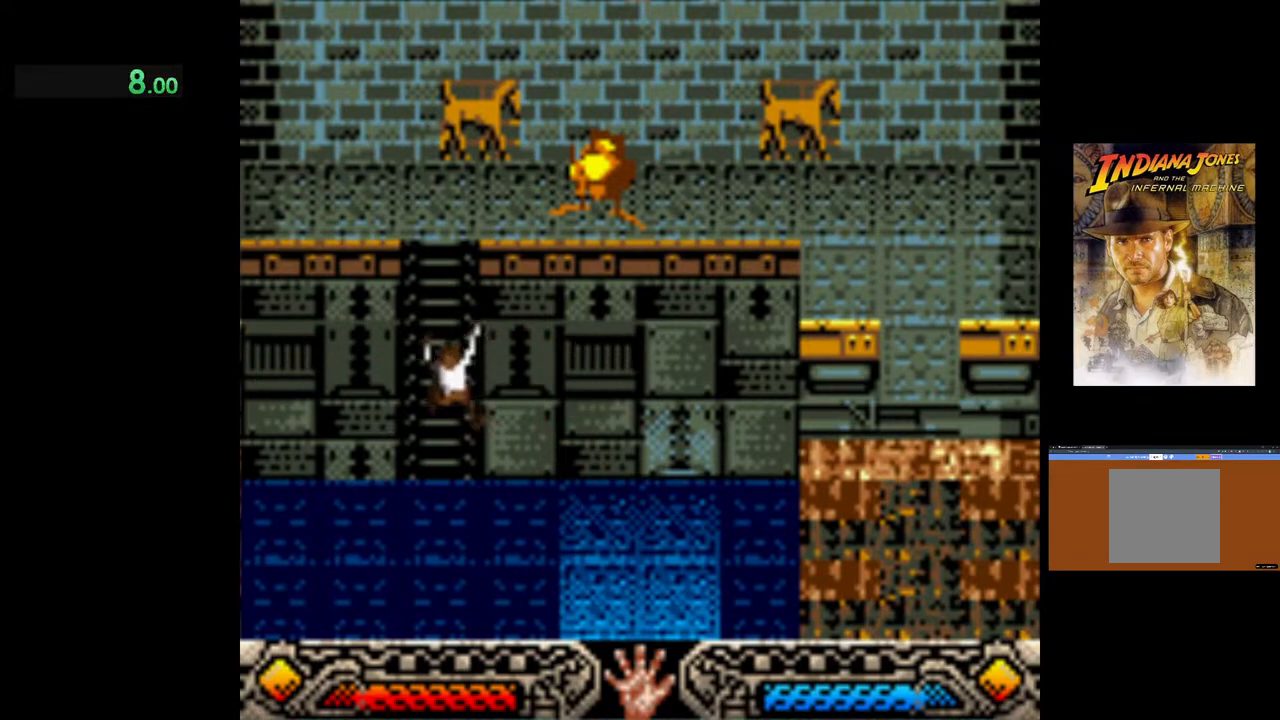
{"buttons": [], "left_stick": "up", "events": [[233, "left_stick", "up"]]}
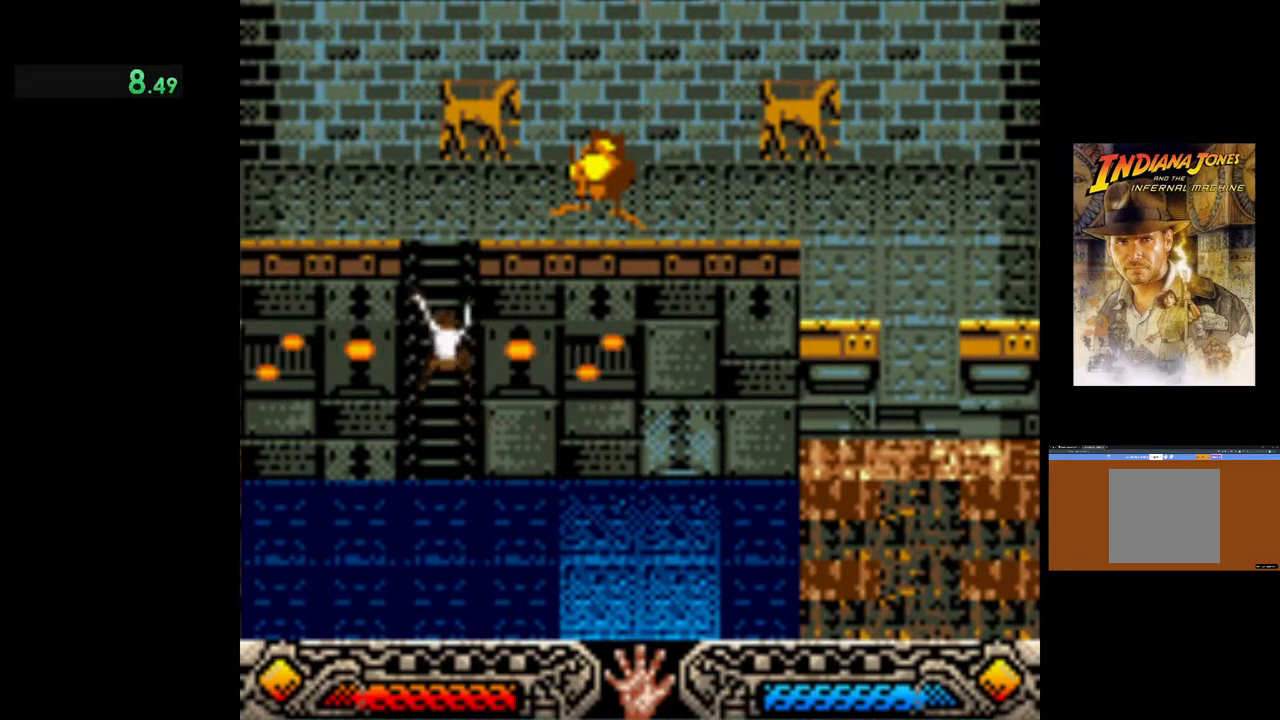
{"buttons": [], "left_stick": "up", "events": []}
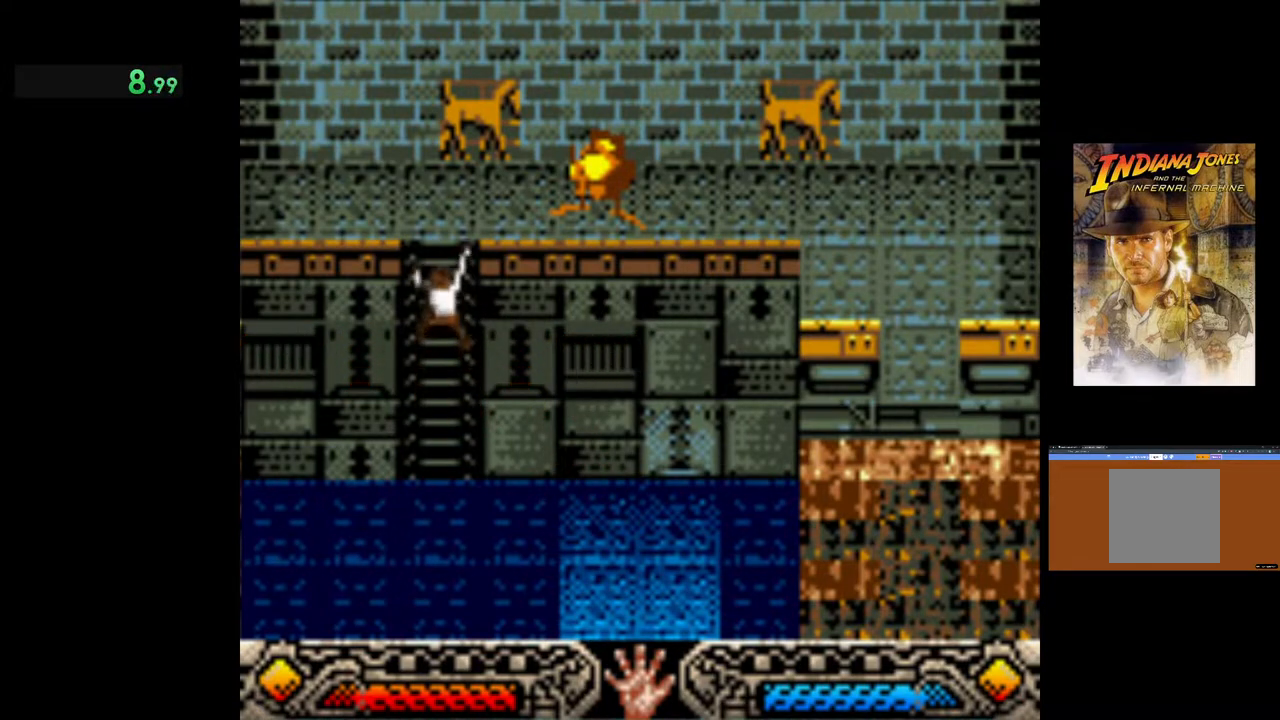
{"buttons": [], "left_stick": "up", "events": []}
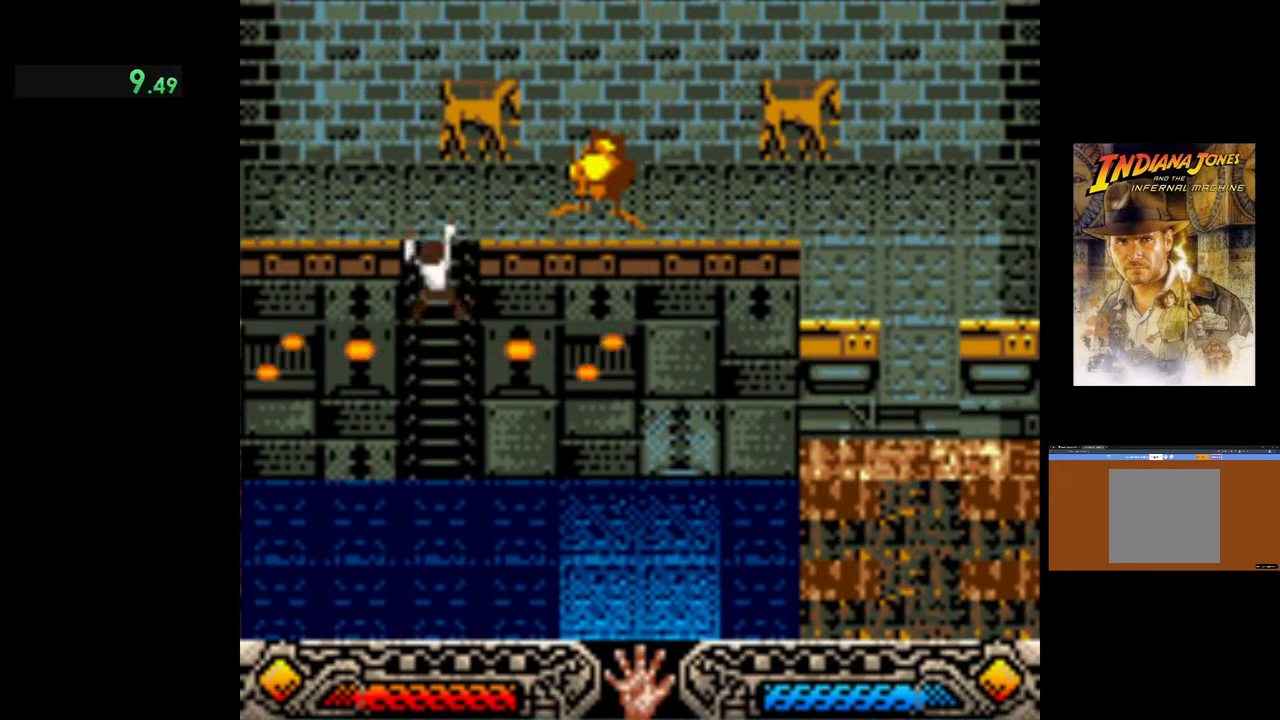
{"buttons": [], "left_stick": "up-right", "events": [[367, "left_stick", "up-right"]]}
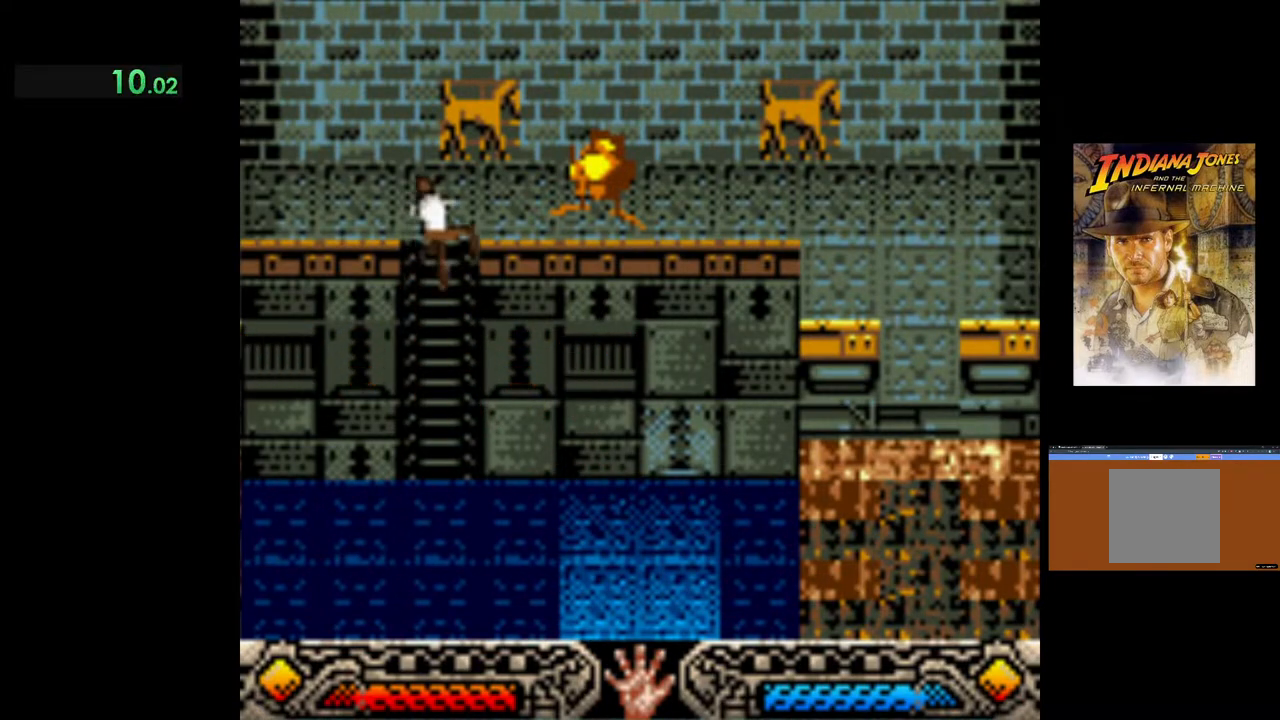
{"buttons": [], "left_stick": "up-right", "events": []}
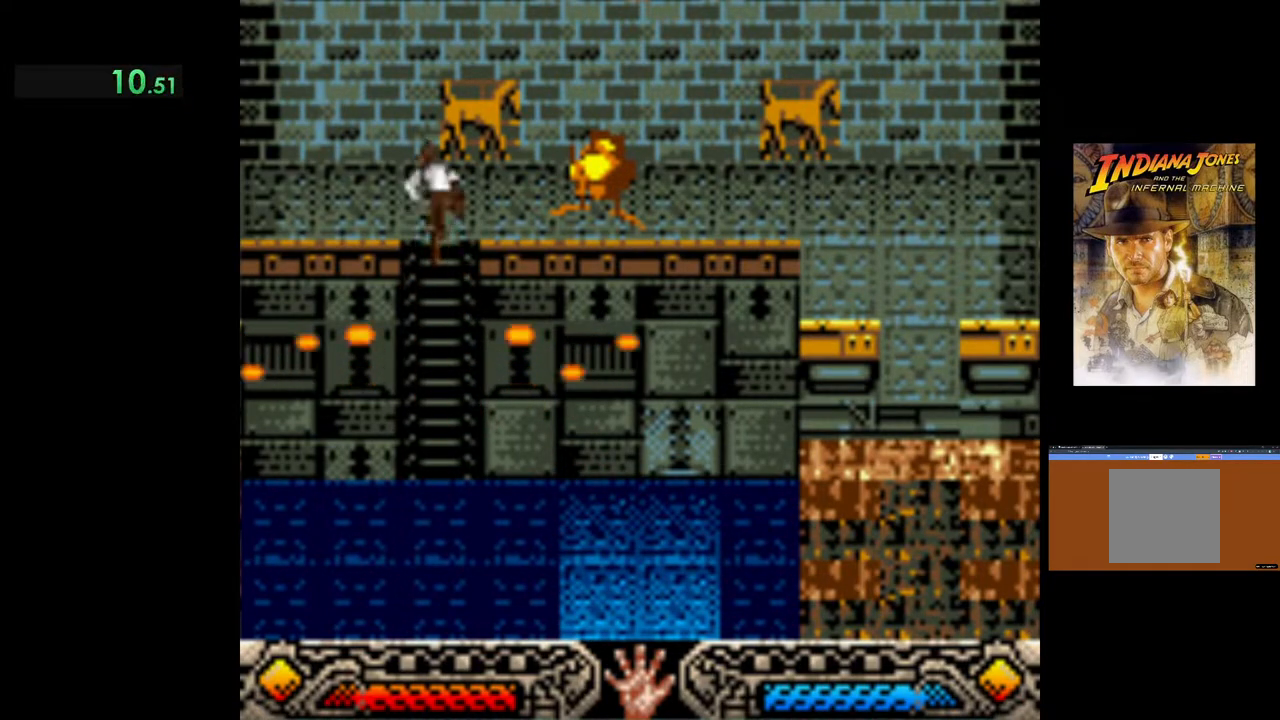
{"buttons": [], "left_stick": "up-right", "events": []}
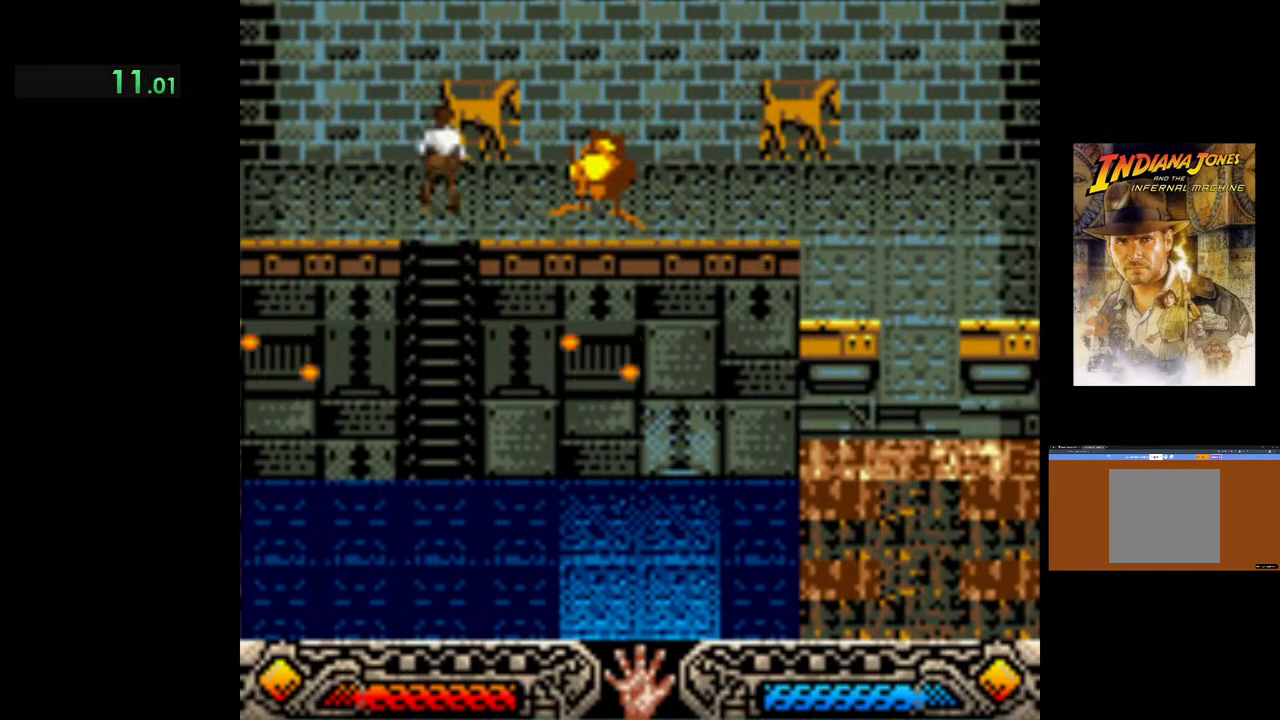
{"buttons": [], "left_stick": "right", "events": [[200, "left_stick", "right"]]}